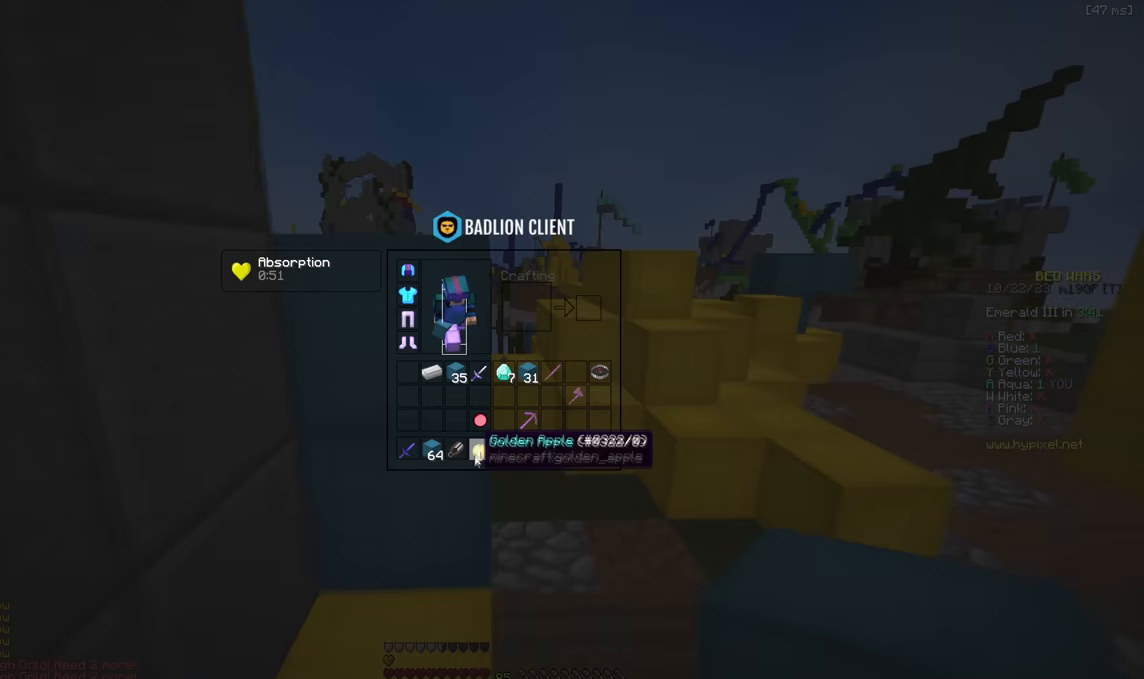
Gameplay with keyboard; each line is a JSON object with the keys held at the frame after it. "events" lists presses ("down") and releases ("up") of "a", "d", "s" and "w" between this image and that frame as [ms after this image, input, new state], when the widget could be followed in between. No other keys are recorded. Mouse input is not recorded.
{"keys": ["w"], "events": [[334, "d", "down"], [467, "w", "down"], [500, "d", "up"]]}
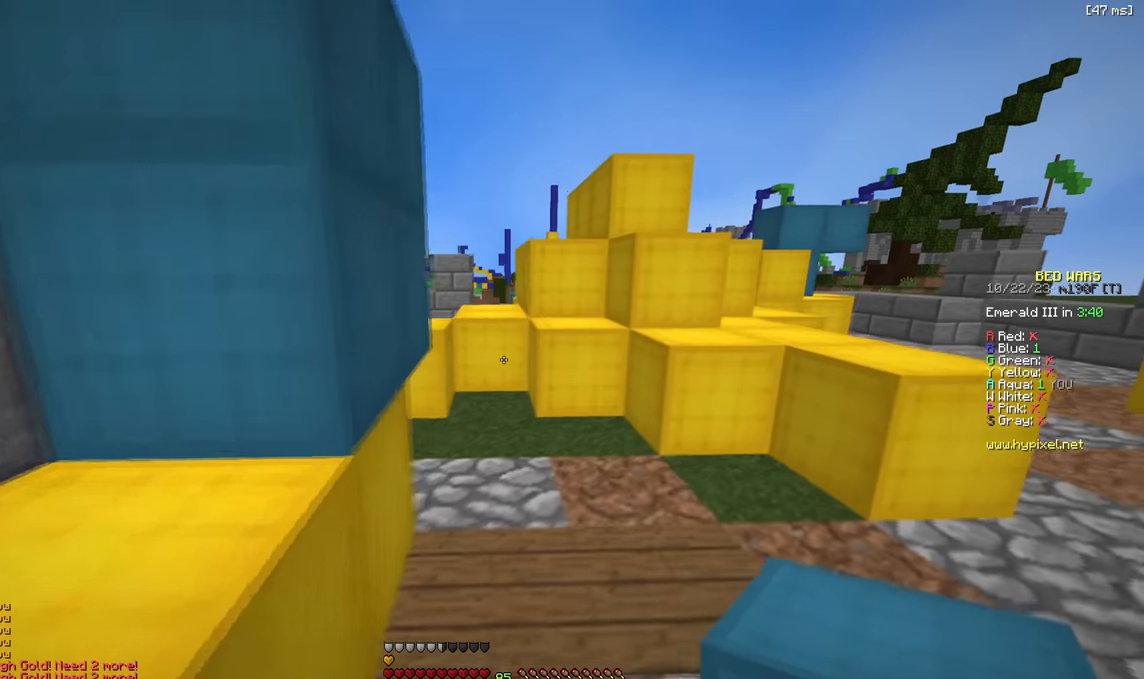
{"keys": ["w"], "events": []}
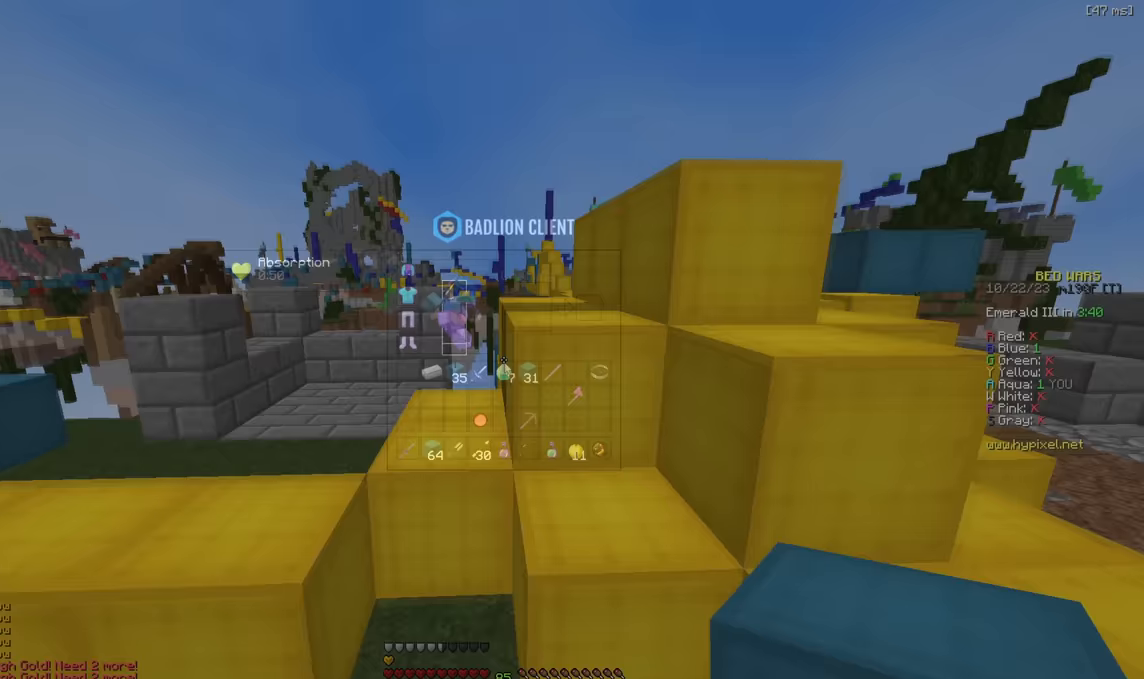
{"keys": [], "events": [[17, "w", "up"]]}
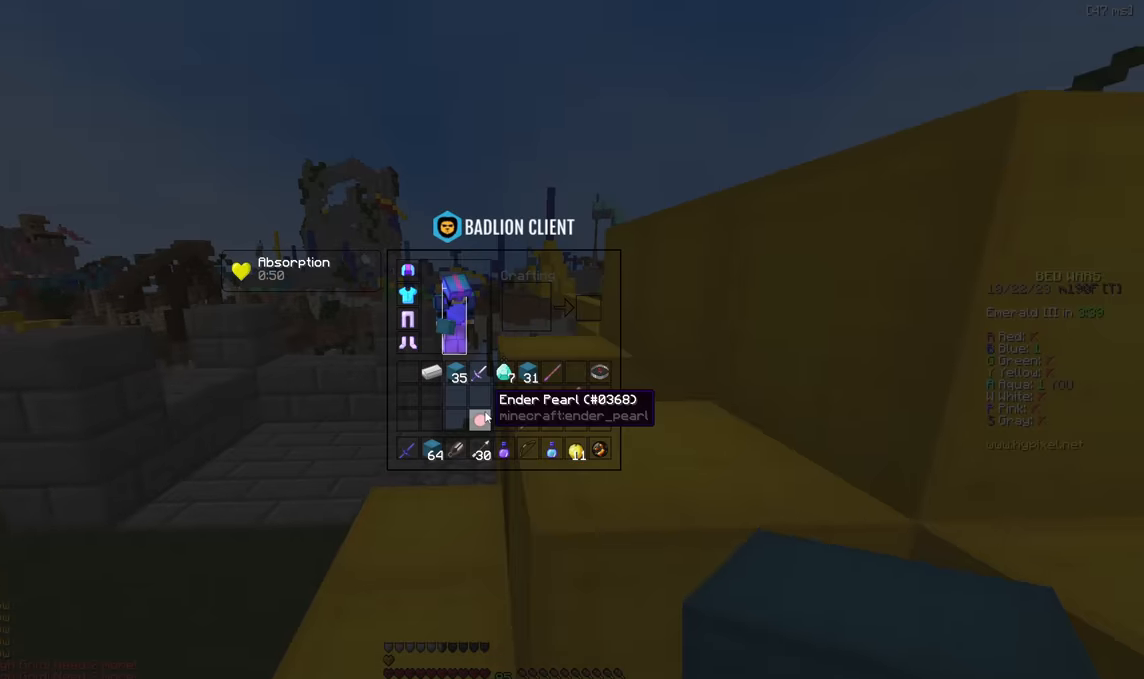
{"keys": [], "events": []}
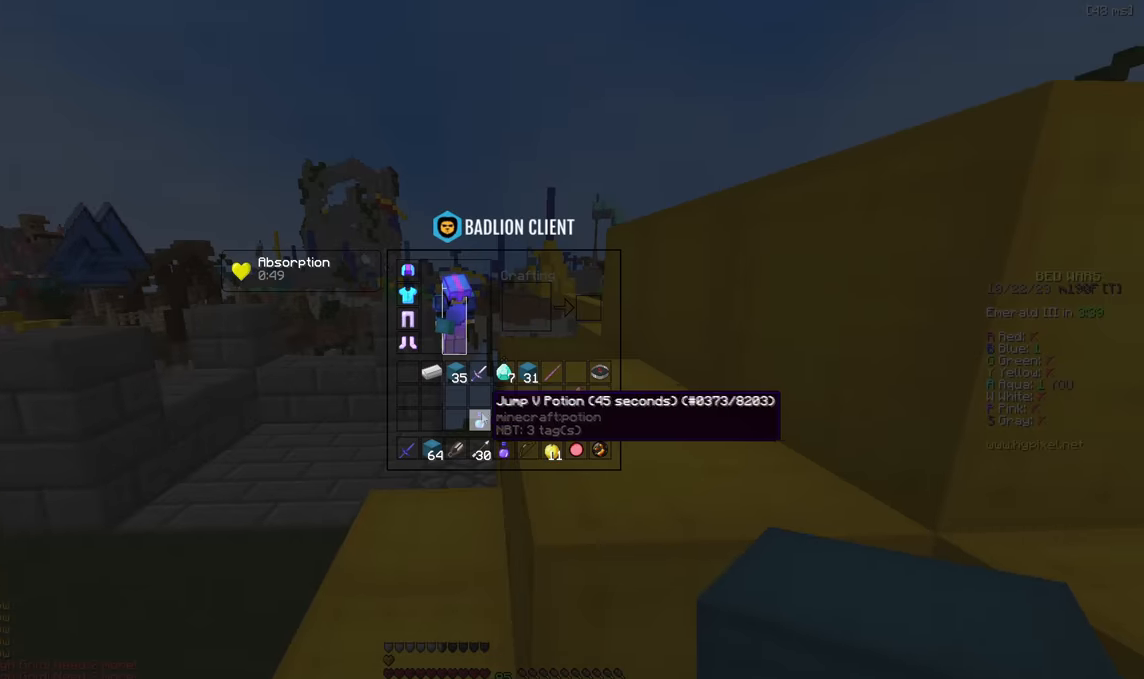
{"keys": ["w"], "events": [[67, "w", "down"], [184, "a", "down"], [350, "a", "up"]]}
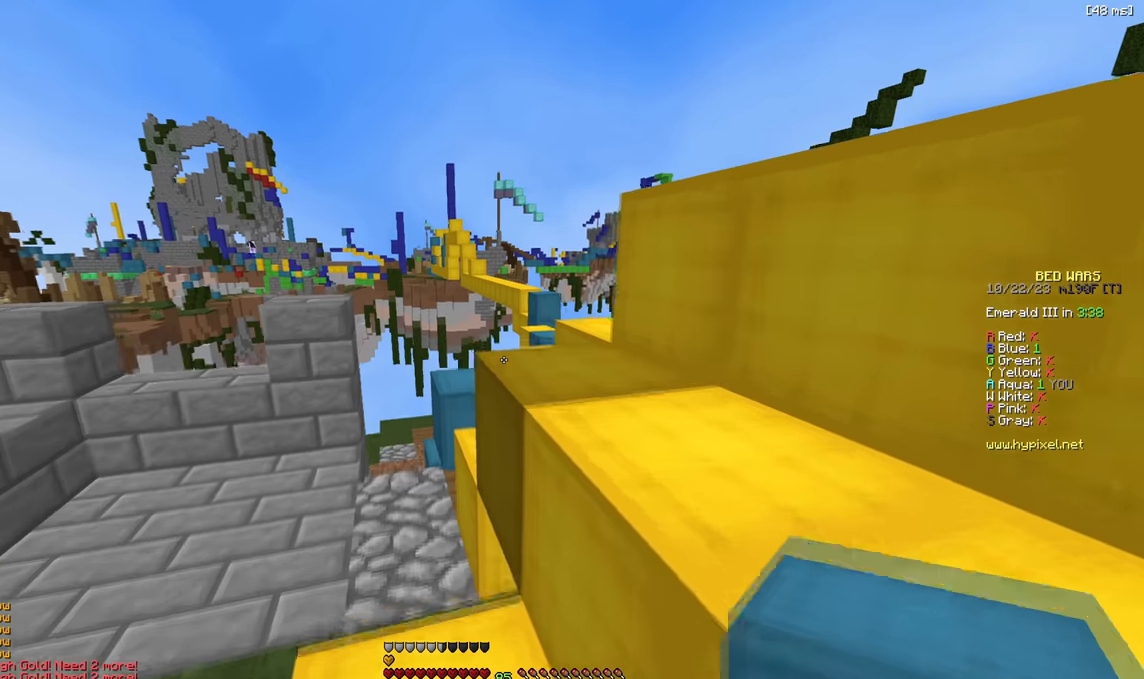
{"keys": ["w"], "events": [[100, "d", "down"], [317, "d", "up"]]}
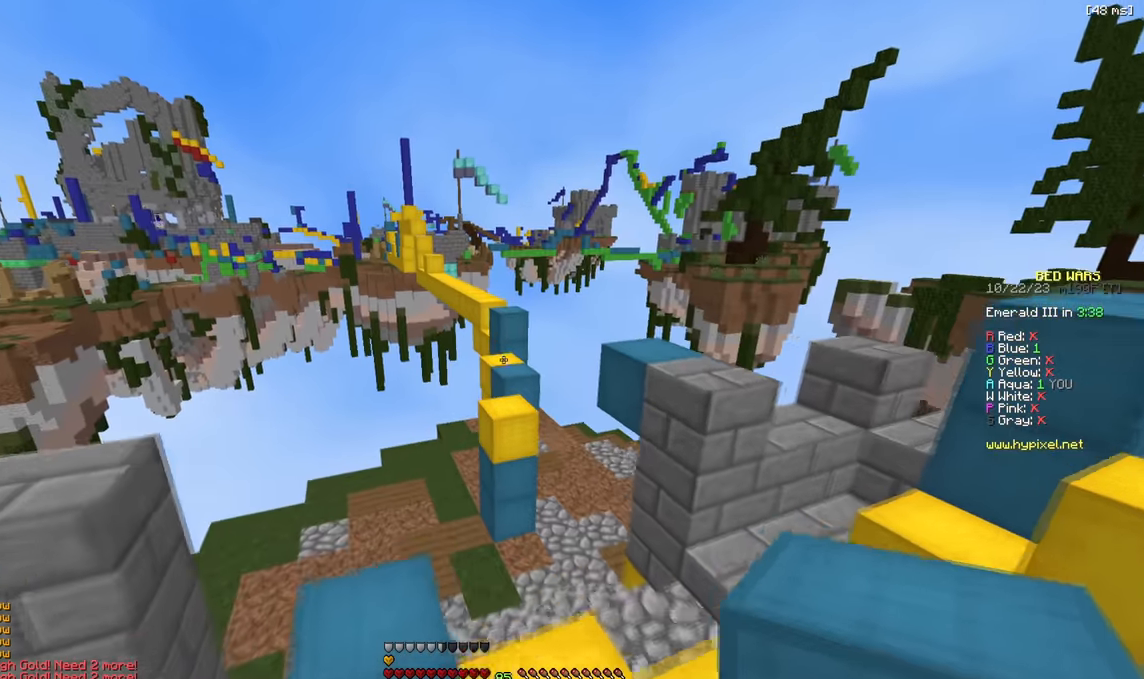
{"keys": [], "events": [[217, "w", "up"]]}
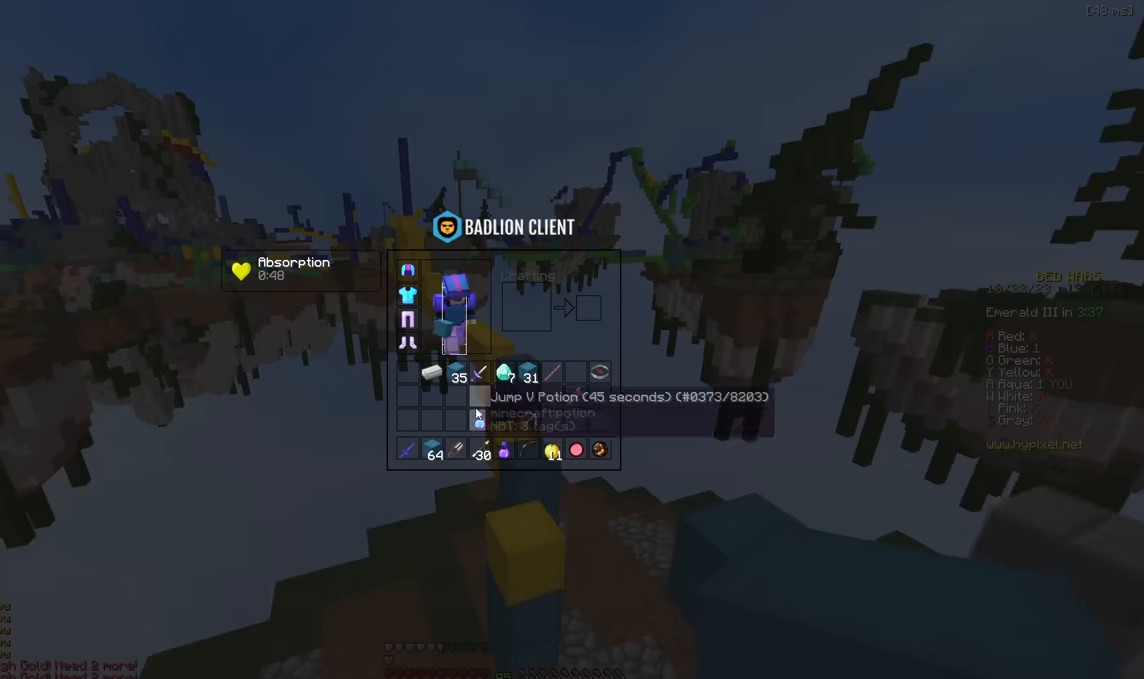
{"keys": [], "events": []}
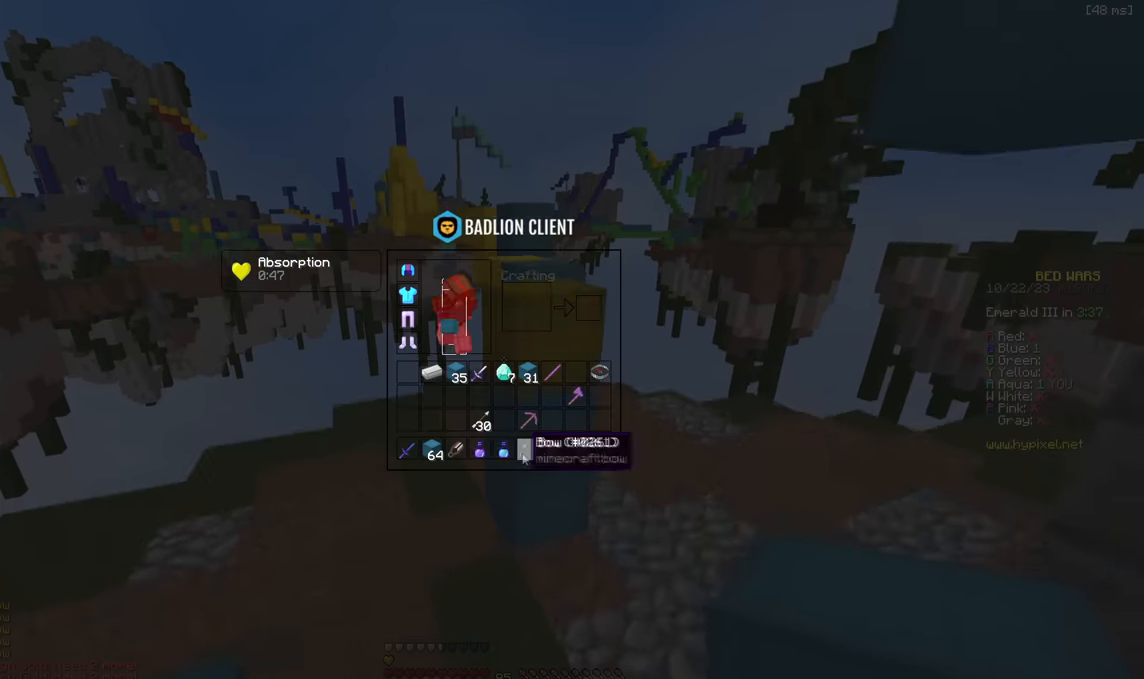
{"keys": ["w"], "events": [[234, "w", "down"], [317, "d", "down"], [417, "d", "up"]]}
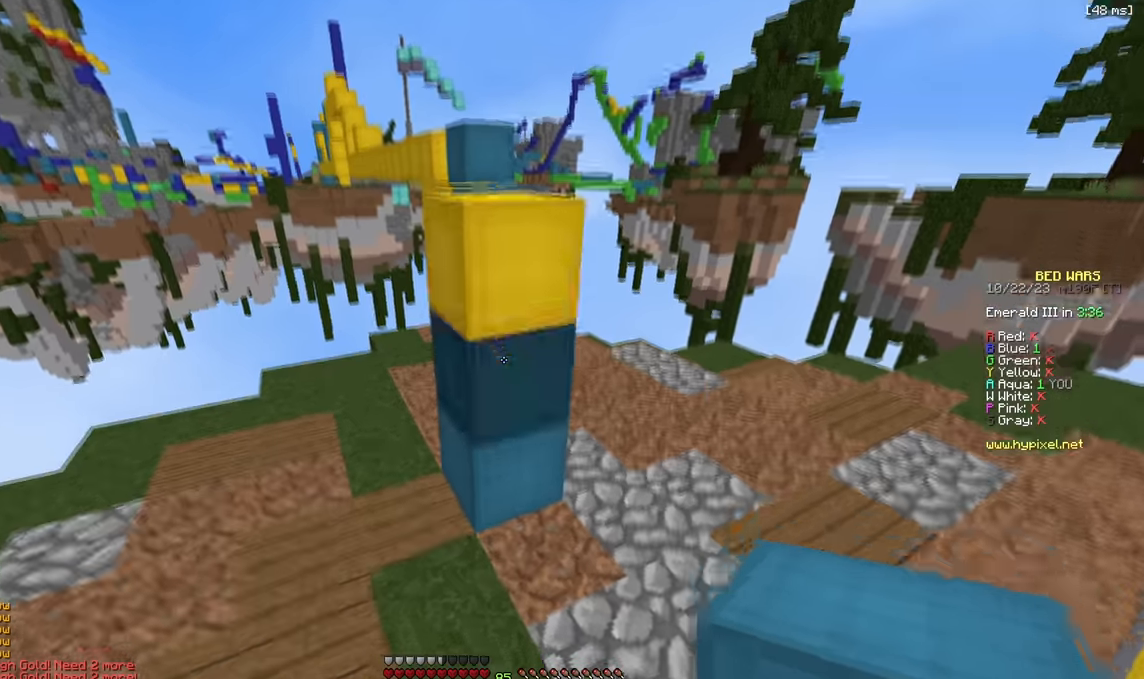
{"keys": [], "events": [[50, "w", "up"]]}
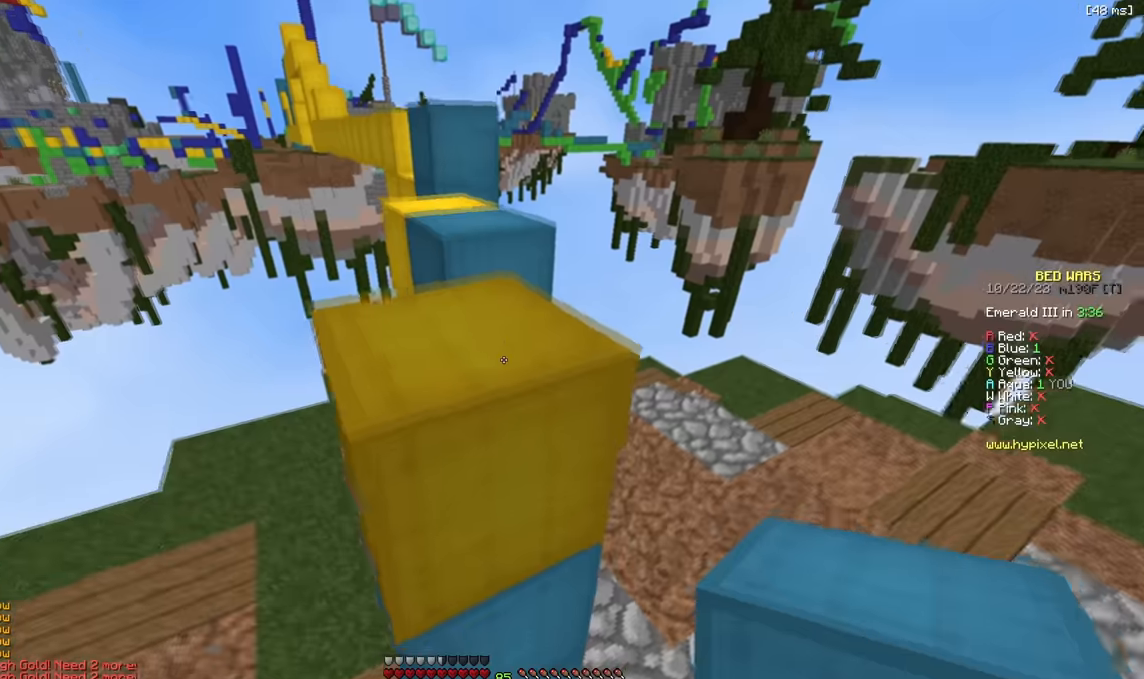
{"keys": []}
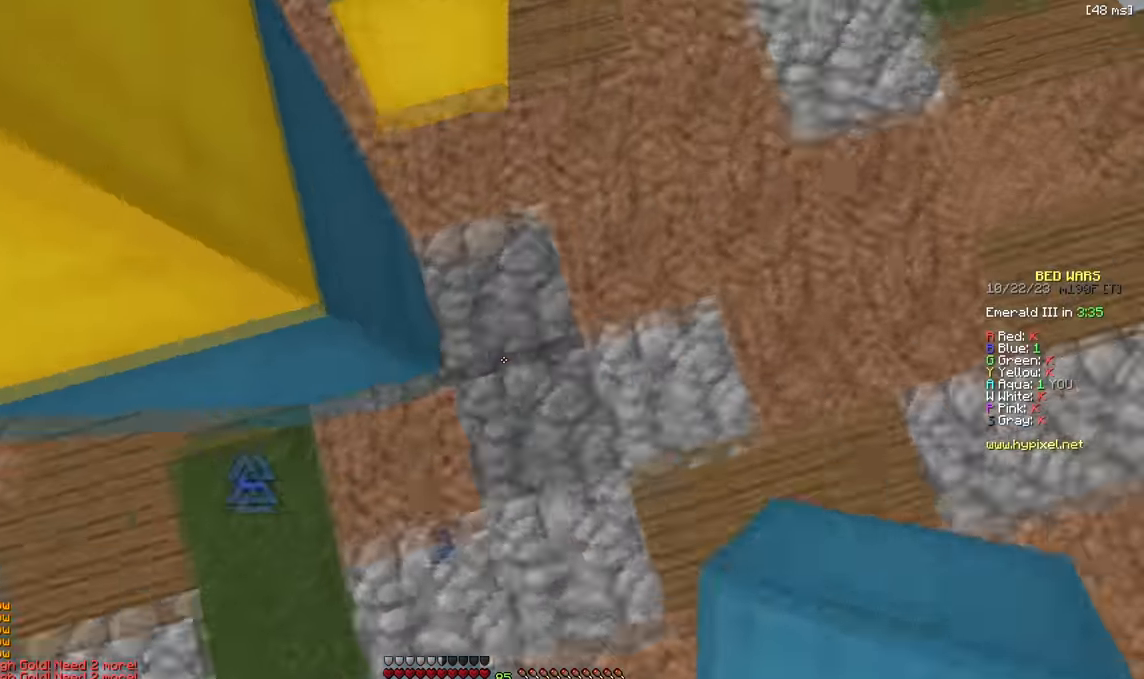
{"keys": ["d"], "events": [[33, "a", "down"], [50, "w", "down"], [333, "a", "up"], [366, "w", "up"], [500, "d", "down"]]}
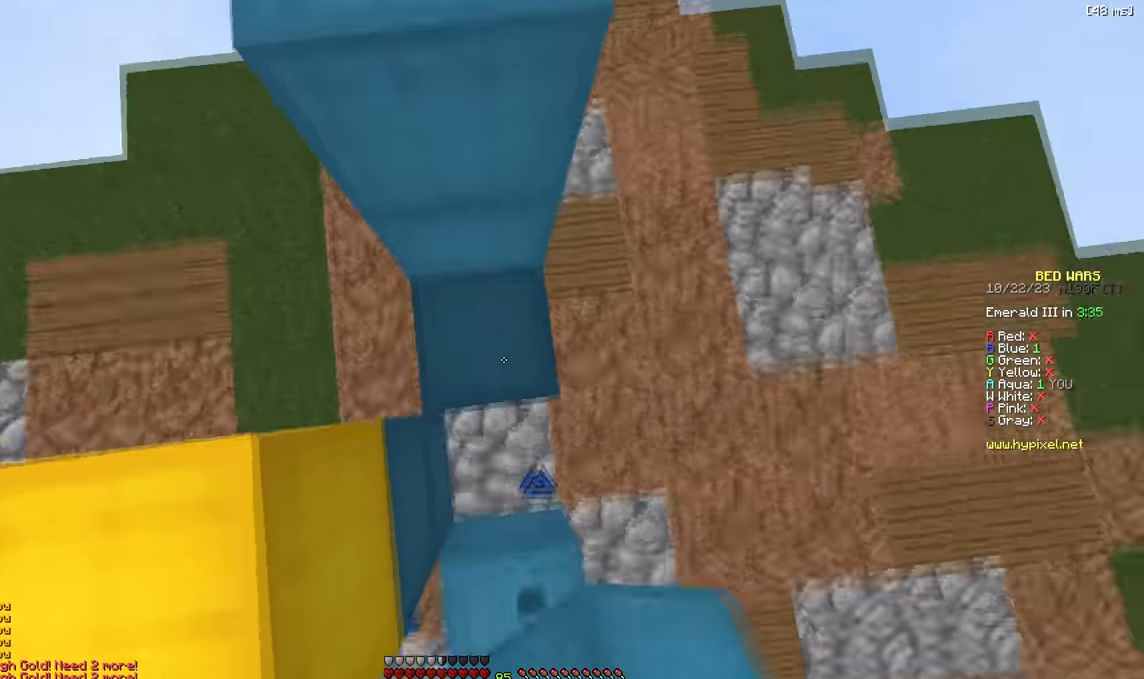
{"keys": ["w"], "events": [[66, "d", "up"], [316, "w", "down"]]}
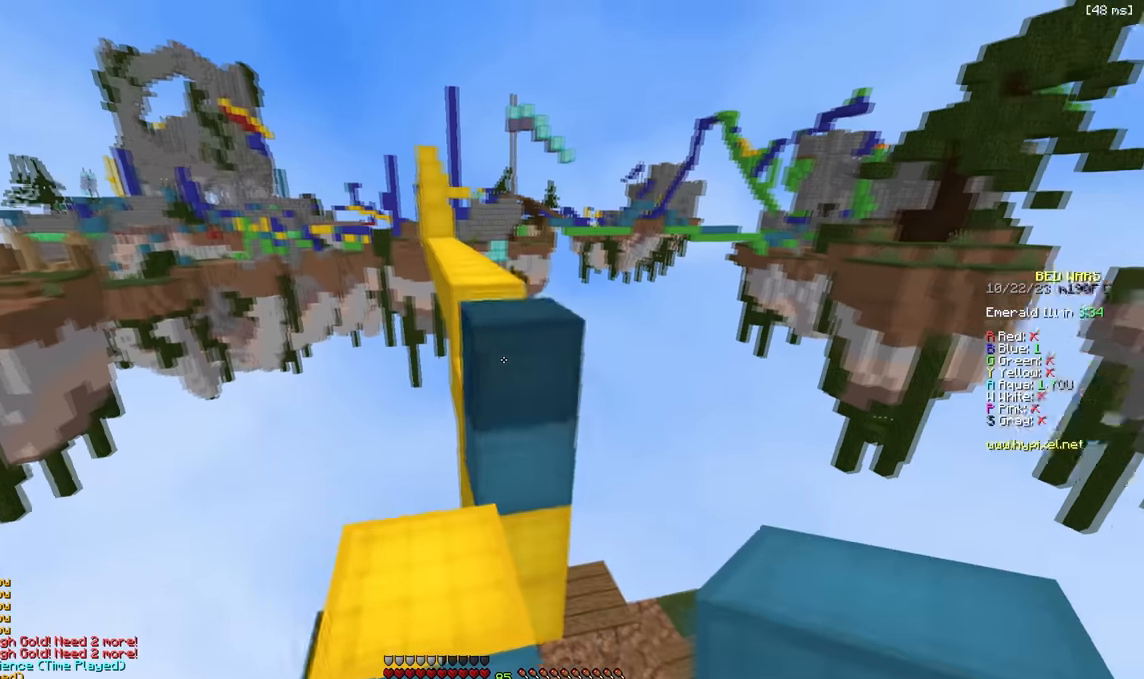
{"keys": ["w"], "events": [[400, "d", "down"], [483, "d", "up"]]}
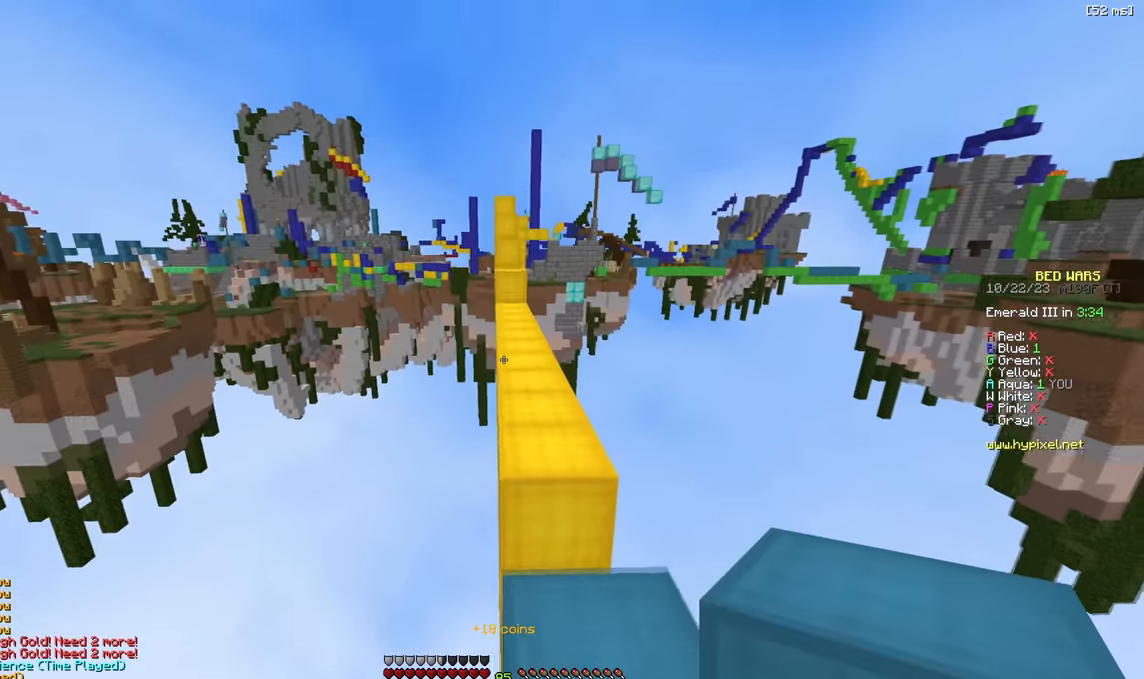
{"keys": ["w"], "events": []}
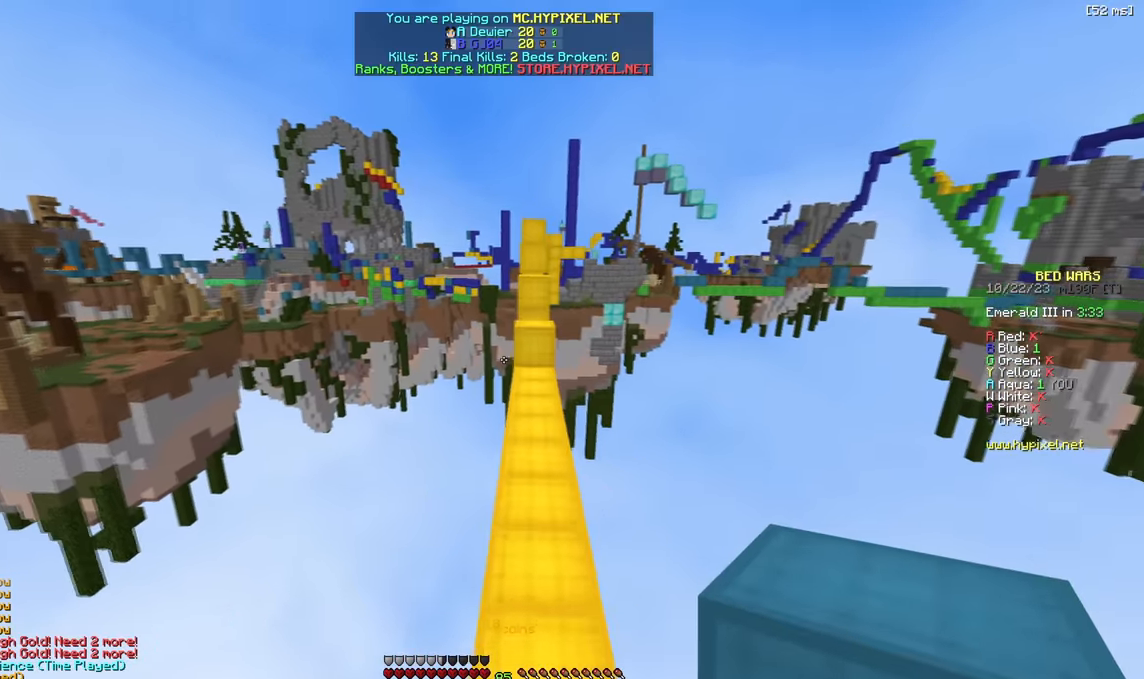
{"keys": [], "events": [[316, "w", "up"]]}
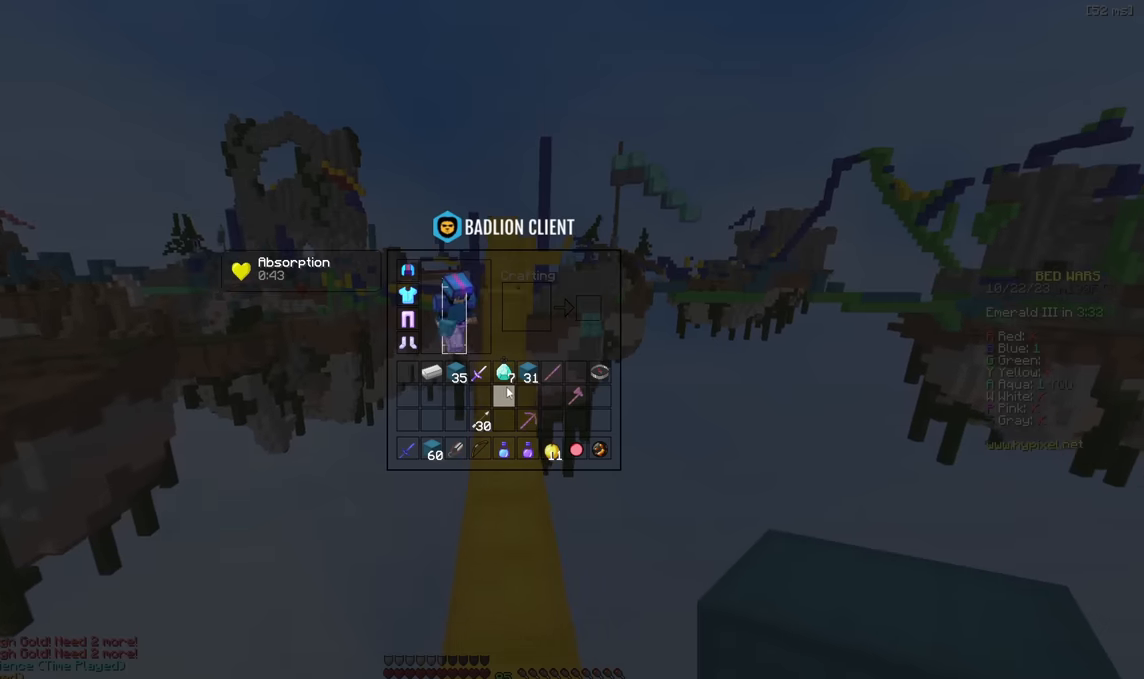
{"keys": [], "events": []}
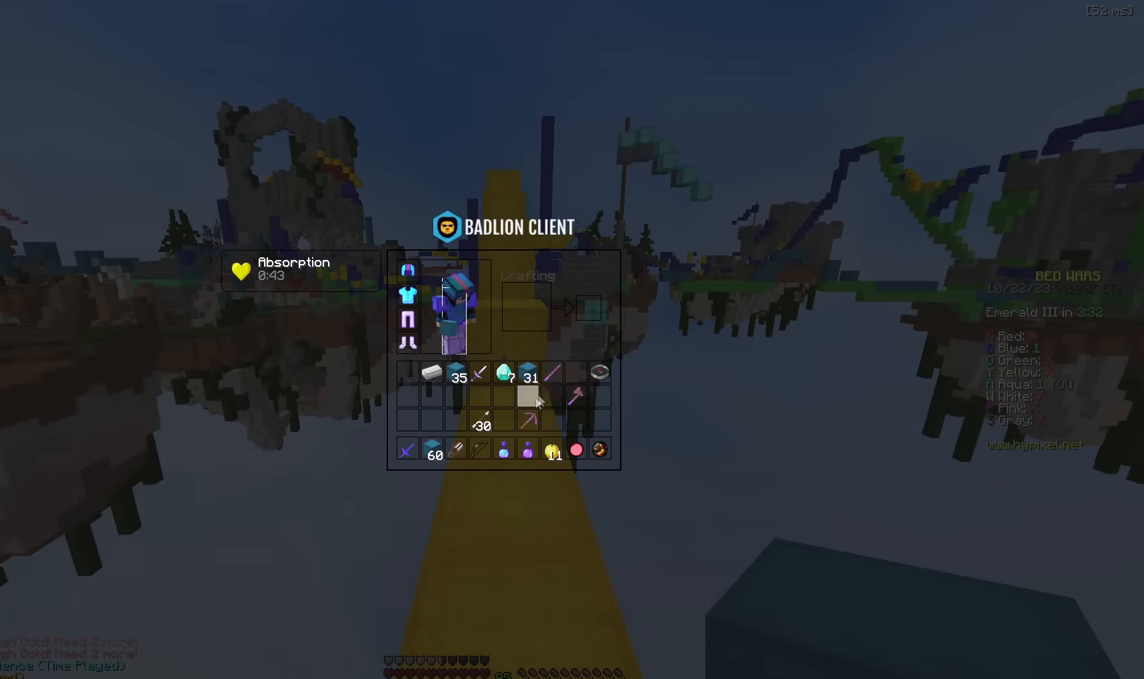
{"keys": ["w"], "events": [[316, "w", "down"]]}
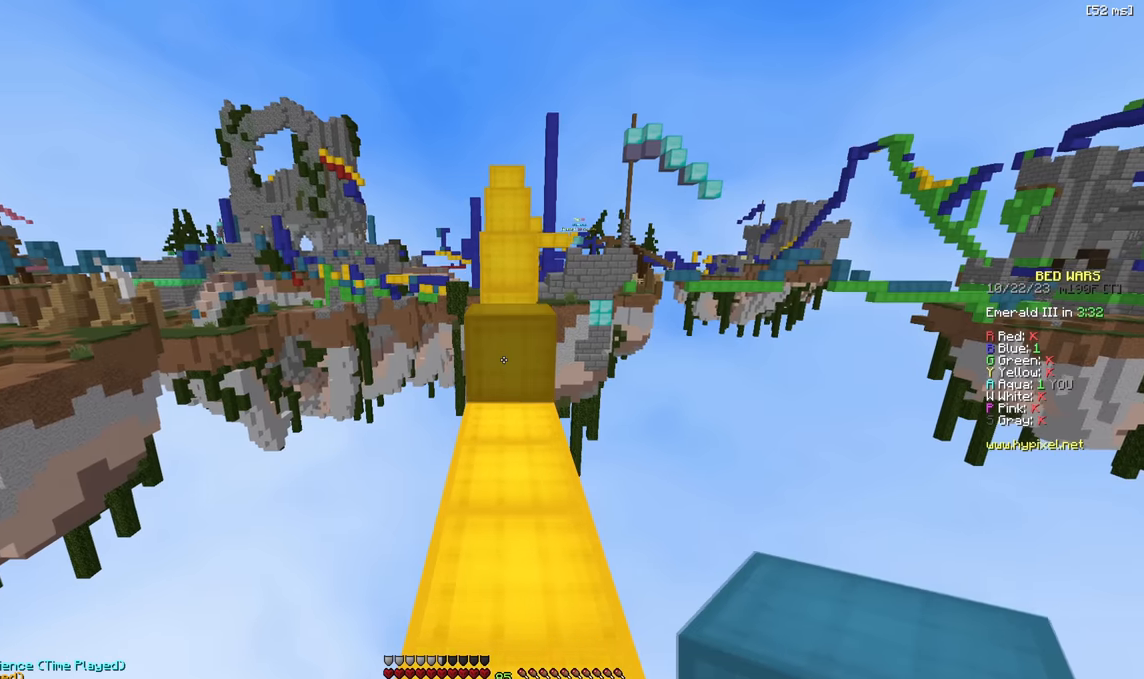
{"keys": [], "events": [[416, "w", "up"]]}
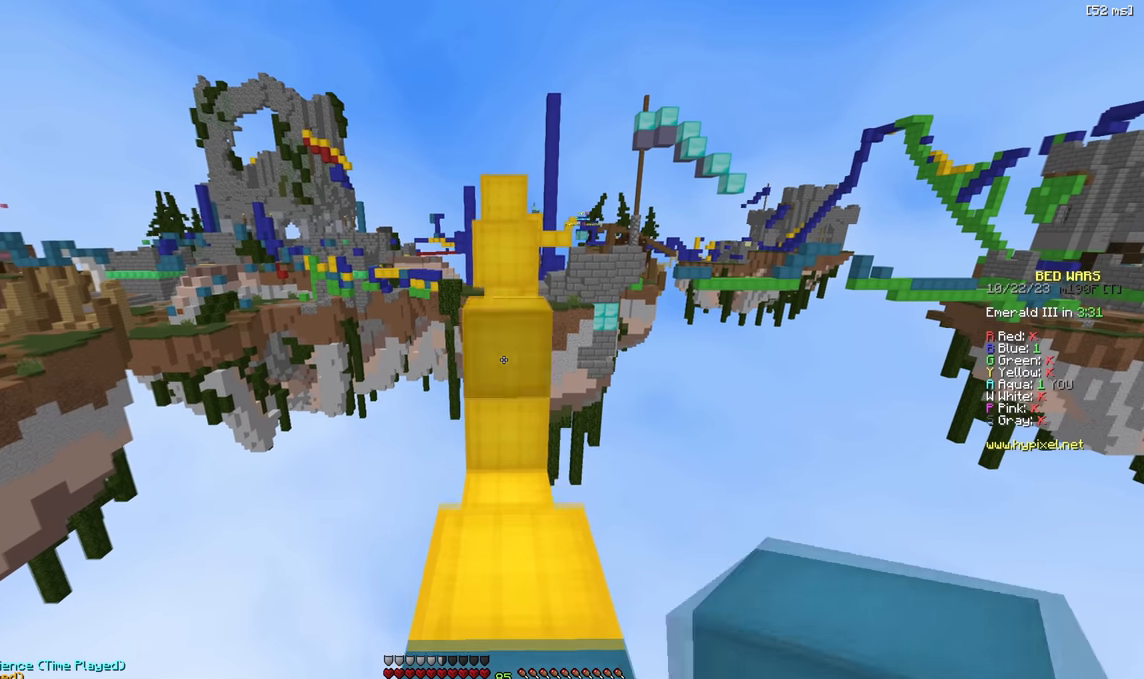
{"keys": ["w"], "events": [[50, "w", "down"]]}
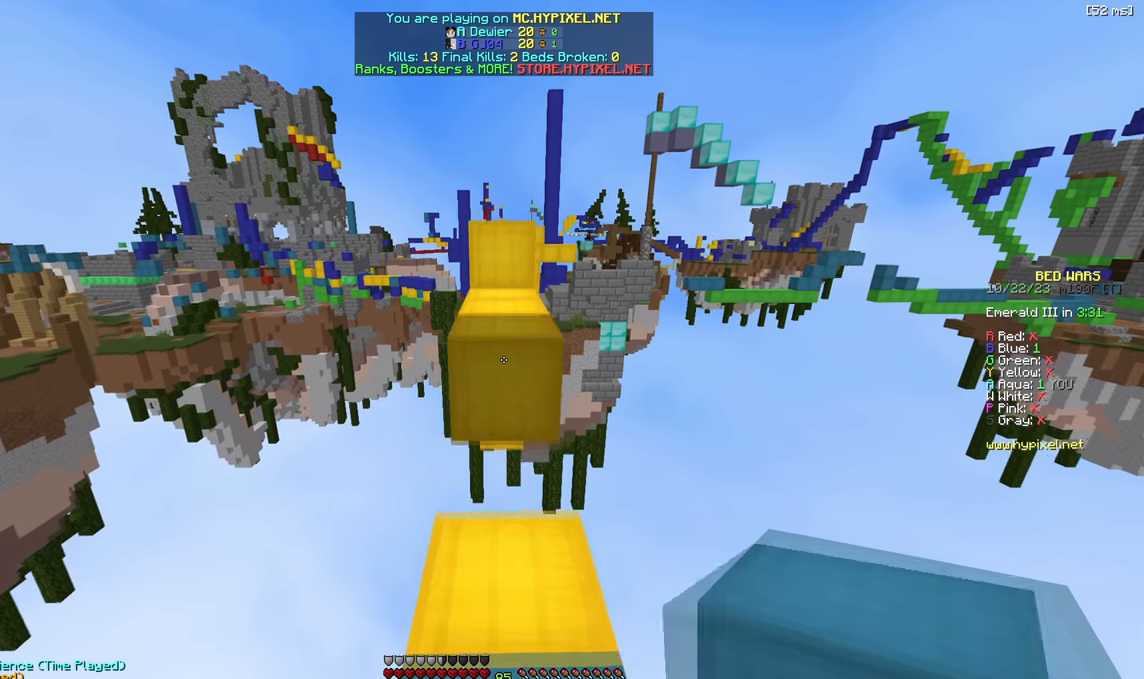
{"keys": ["w"], "events": [[300, "w", "up"], [500, "w", "down"]]}
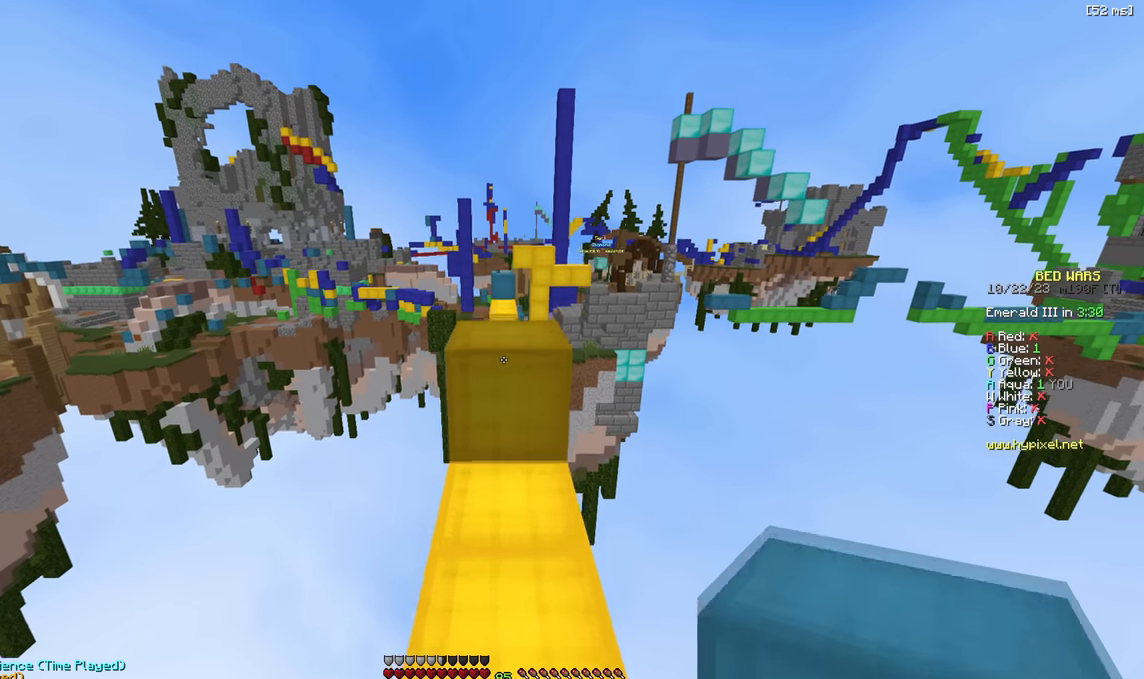
{"keys": [], "events": [[233, "w", "up"]]}
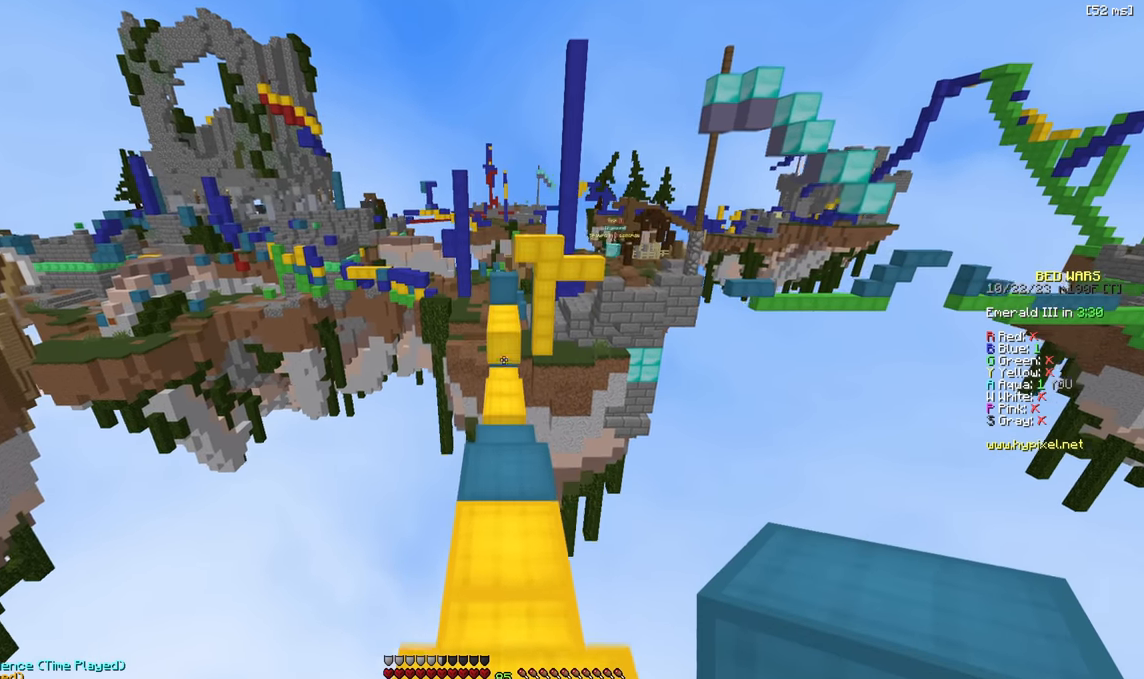
{"keys": ["w"], "events": [[33, "w", "down"]]}
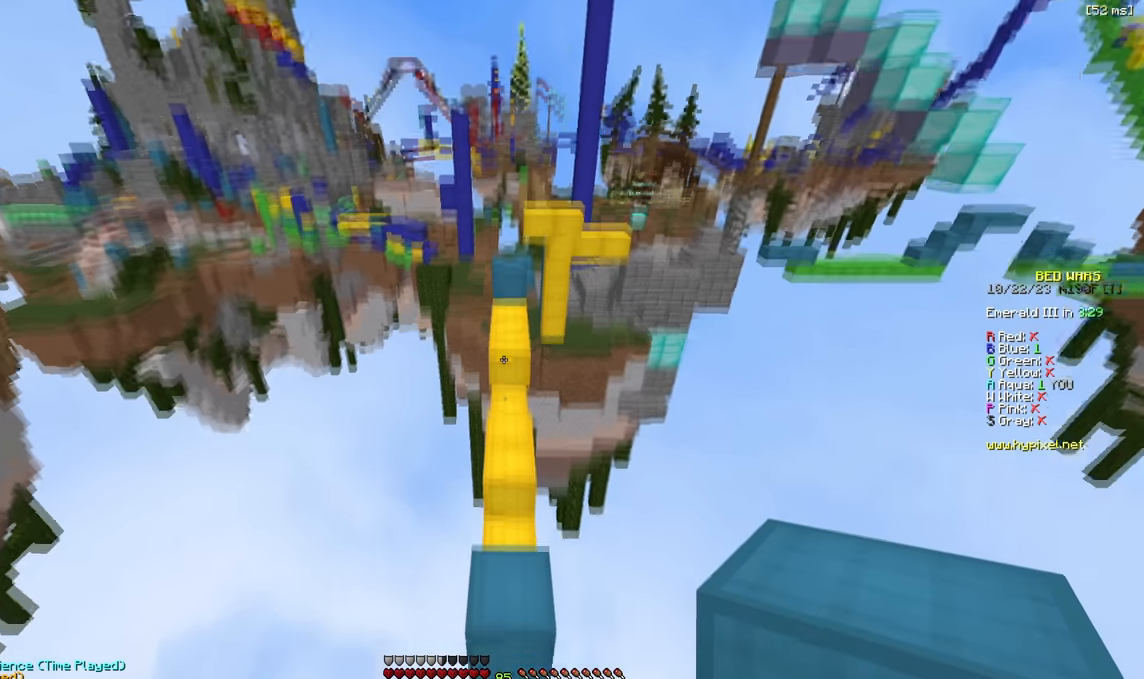
{"keys": ["w"], "events": []}
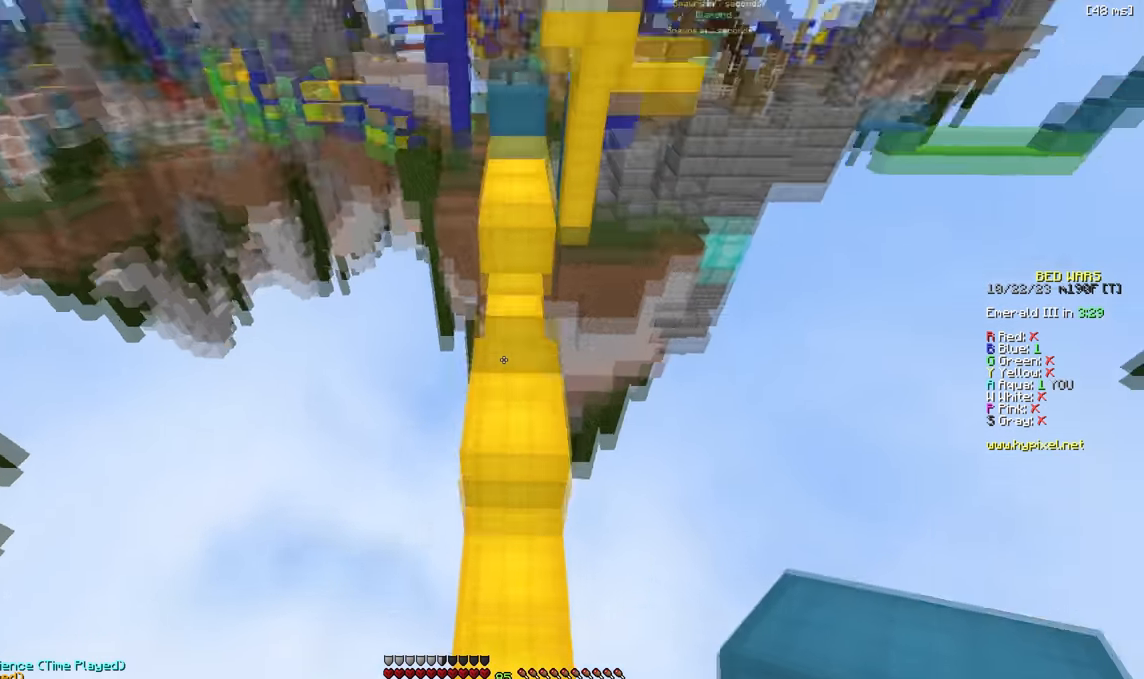
{"keys": ["w"], "events": [[33, "d", "down"], [66, "w", "up"], [100, "d", "up"], [266, "w", "down"]]}